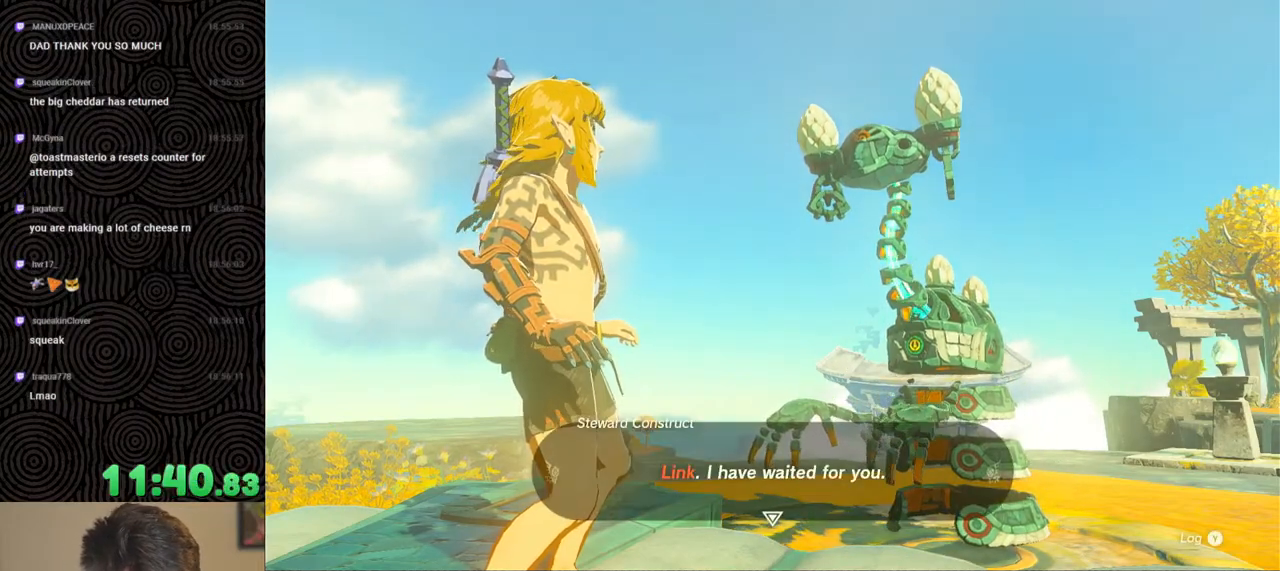
Gameplay with a controller (Nintendo layout); each line is a JSON object with the inputs held at the frame after it. "events" lists button and stick changes between this image and that frame as [ms after this image, input, new state], when the widget could be followed in between. Not read: L3 R3.
{"buttons": ["B"], "left_stick": "right", "right_stick": "center", "events": [[67, "left_stick", "down-right"], [117, "left_stick", "right"], [283, "B", "down"], [400, "B", "up"], [467, "B", "down"]]}
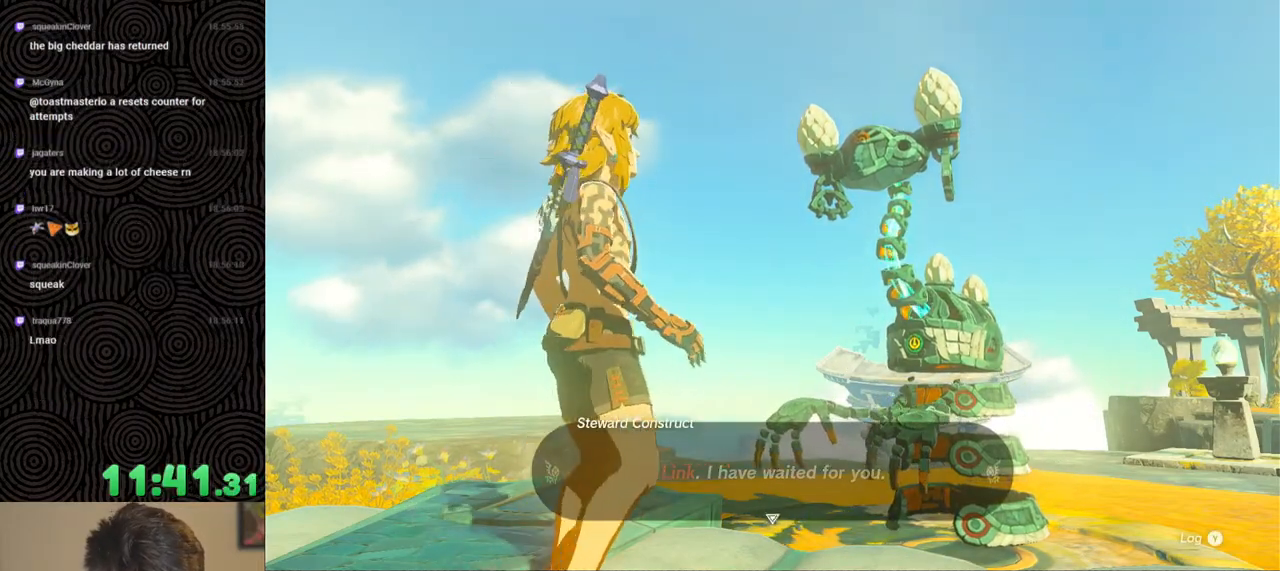
{"buttons": ["B"], "left_stick": "center", "right_stick": "center", "events": [[83, "B", "up"], [200, "left_stick", "center"], [217, "B", "down"], [350, "B", "up"], [483, "B", "down"]]}
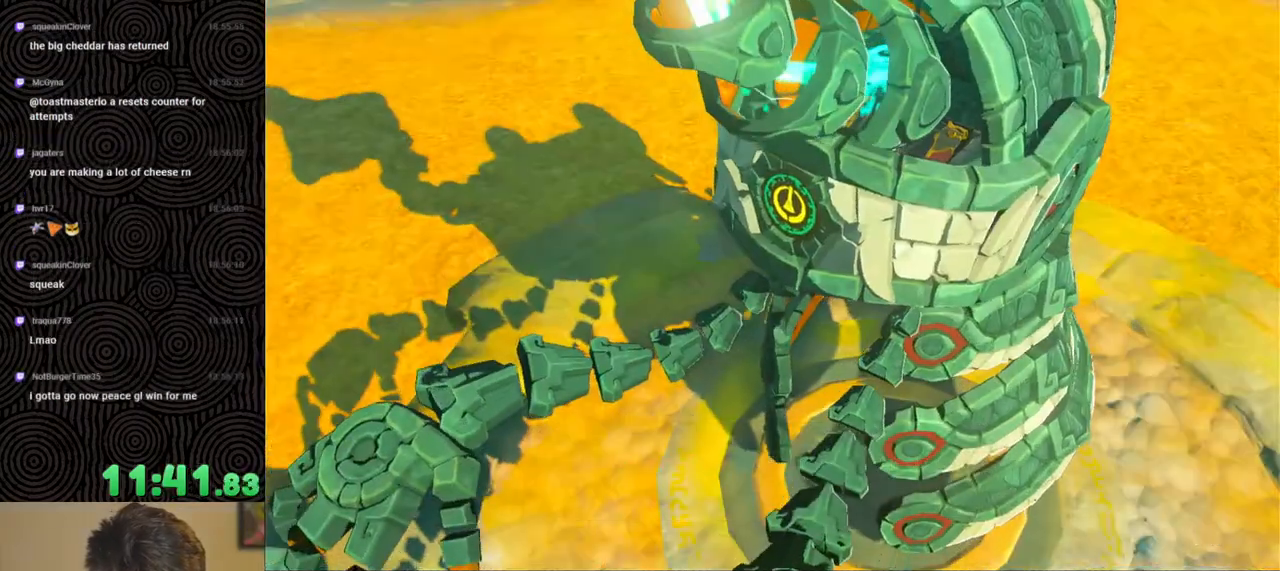
{"buttons": [], "left_stick": "center", "right_stick": "center", "events": [[67, "B", "up"], [217, "B", "down"], [317, "B", "up"]]}
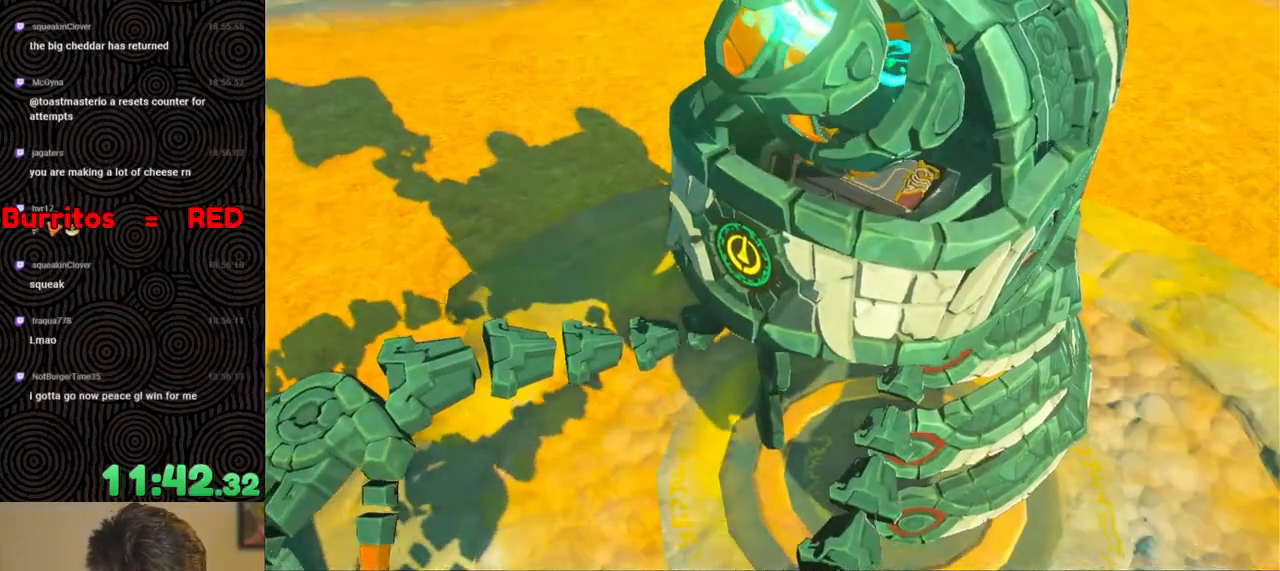
{"buttons": [], "left_stick": "center", "right_stick": "center", "events": [[100, "B", "down"], [250, "B", "up"], [350, "B", "down"], [417, "B", "up"]]}
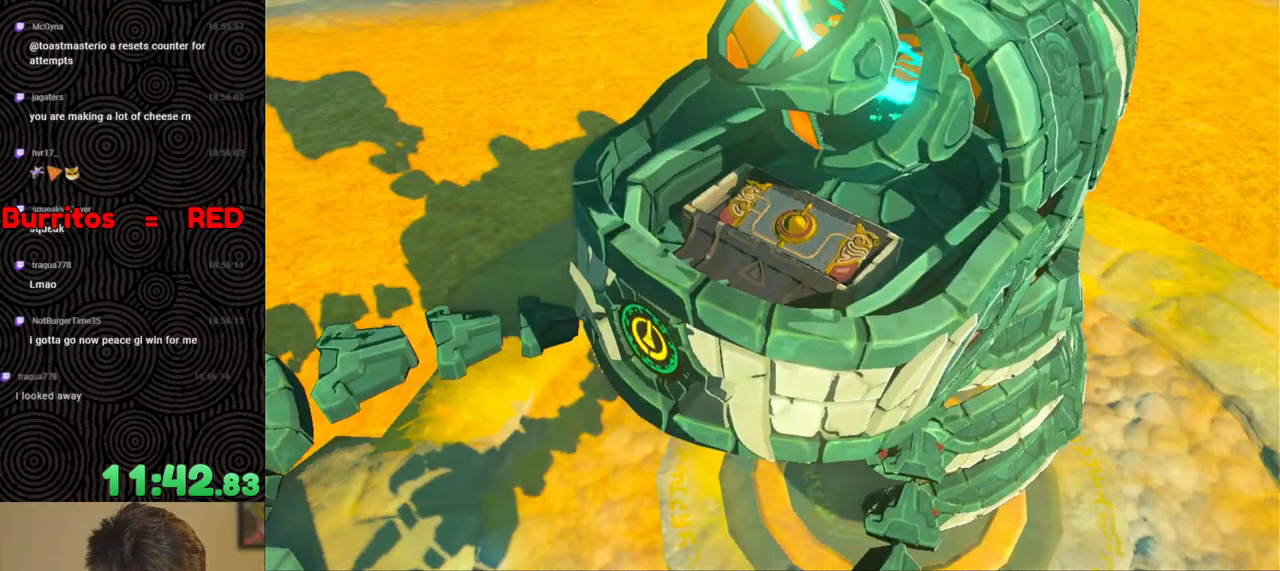
{"buttons": ["B"], "left_stick": "center", "right_stick": "center", "events": [[17, "B", "down"], [133, "B", "up"], [217, "B", "down"], [333, "B", "up"], [417, "B", "down"]]}
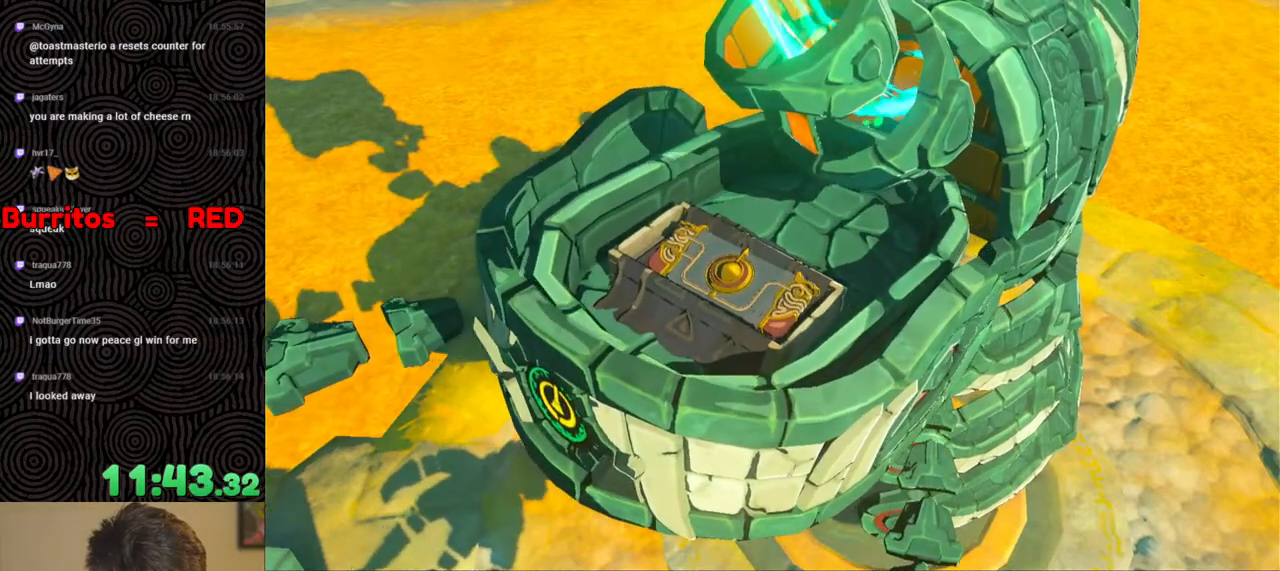
{"buttons": ["B"], "left_stick": "center", "right_stick": "center", "events": [[33, "B", "up"], [133, "B", "down"], [250, "B", "up"], [483, "B", "down"]]}
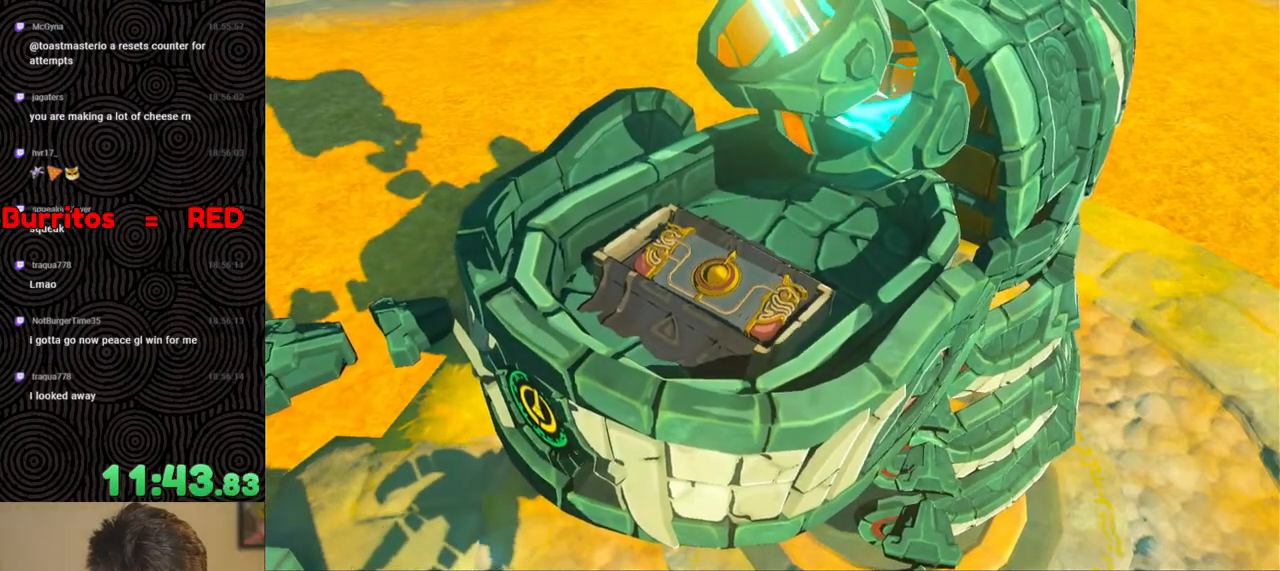
{"buttons": ["B"], "left_stick": "center", "right_stick": "center", "events": [[83, "B", "up"], [233, "B", "down"], [333, "B", "up"], [433, "B", "down"]]}
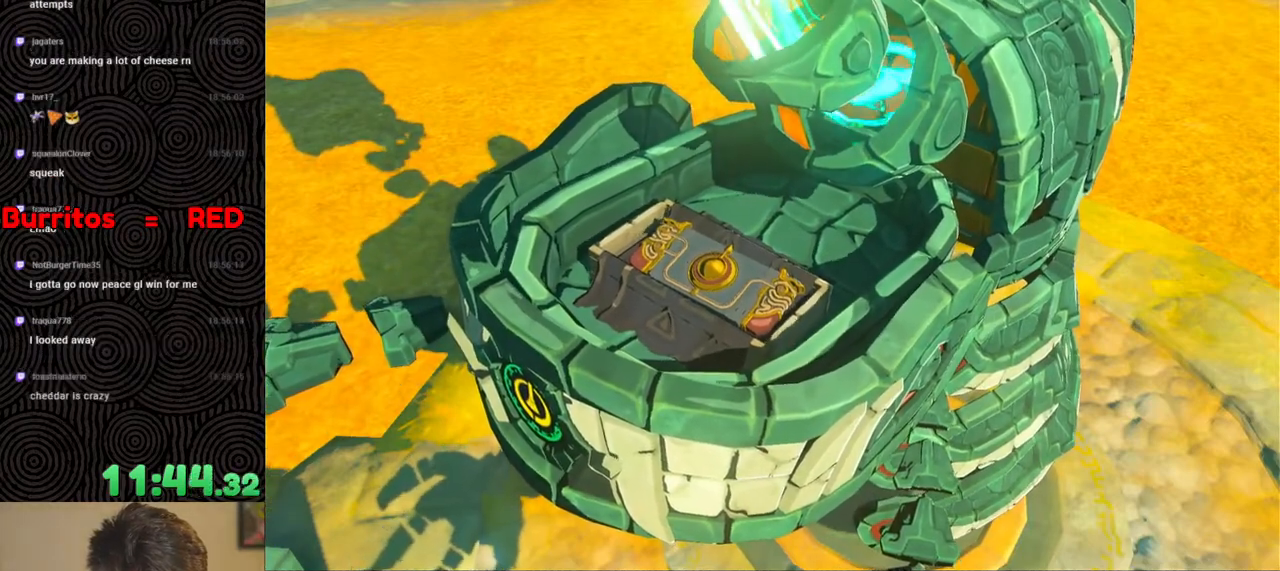
{"buttons": [], "left_stick": "center", "right_stick": "center", "events": [[33, "B", "up"], [150, "B", "down"], [233, "B", "up"], [383, "B", "down"], [467, "B", "up"]]}
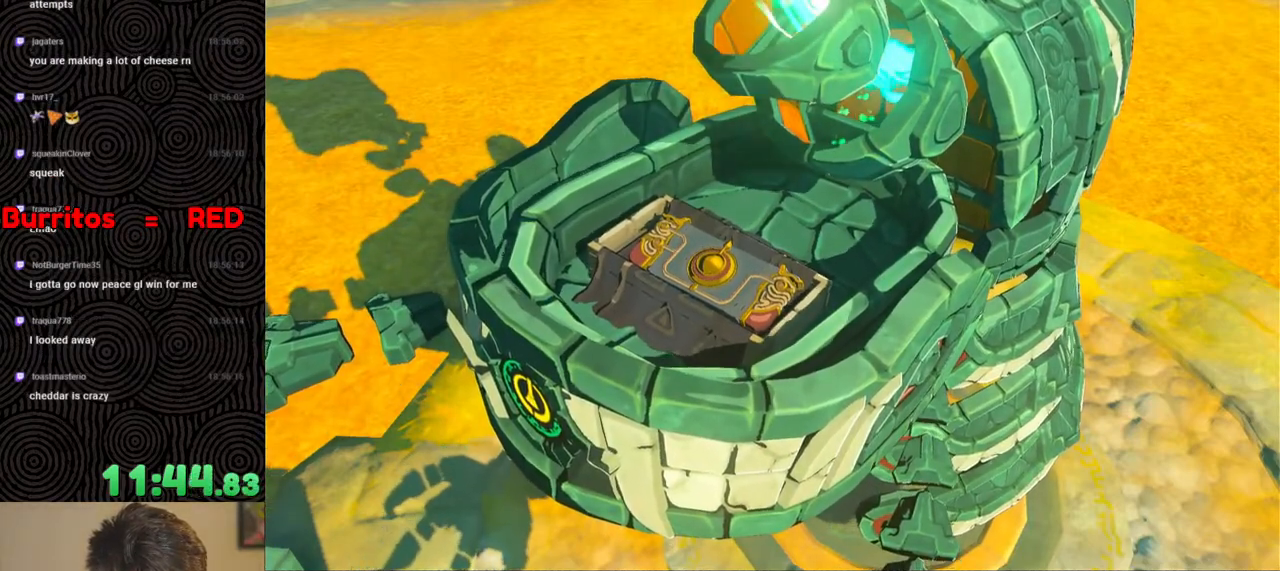
{"buttons": ["B"], "left_stick": "center", "right_stick": "center", "events": [[100, "B", "down"], [167, "B", "up"], [250, "B", "down"], [367, "B", "up"], [450, "B", "down"]]}
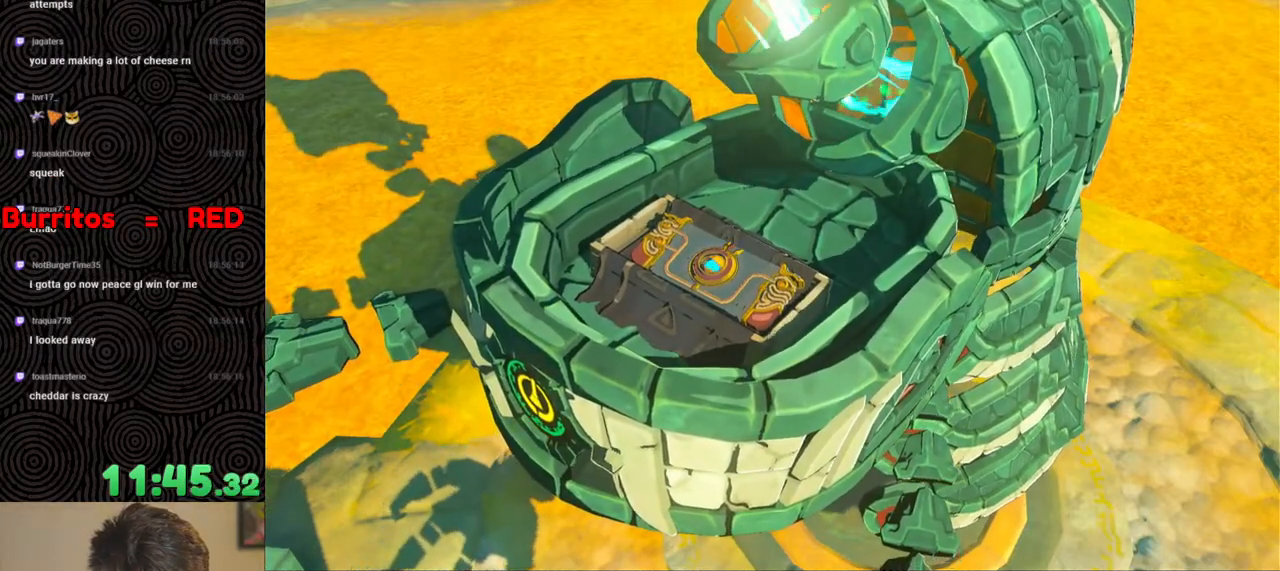
{"buttons": [], "left_stick": "center", "right_stick": "center", "events": [[67, "B", "up"]]}
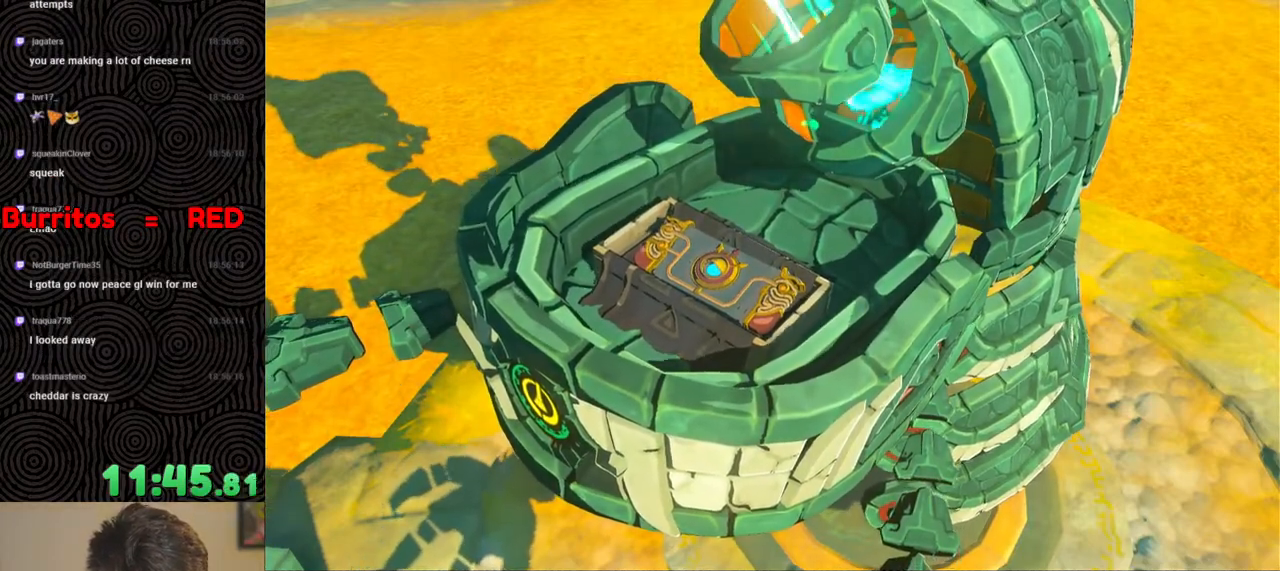
{"buttons": [], "left_stick": "center", "right_stick": "center", "events": []}
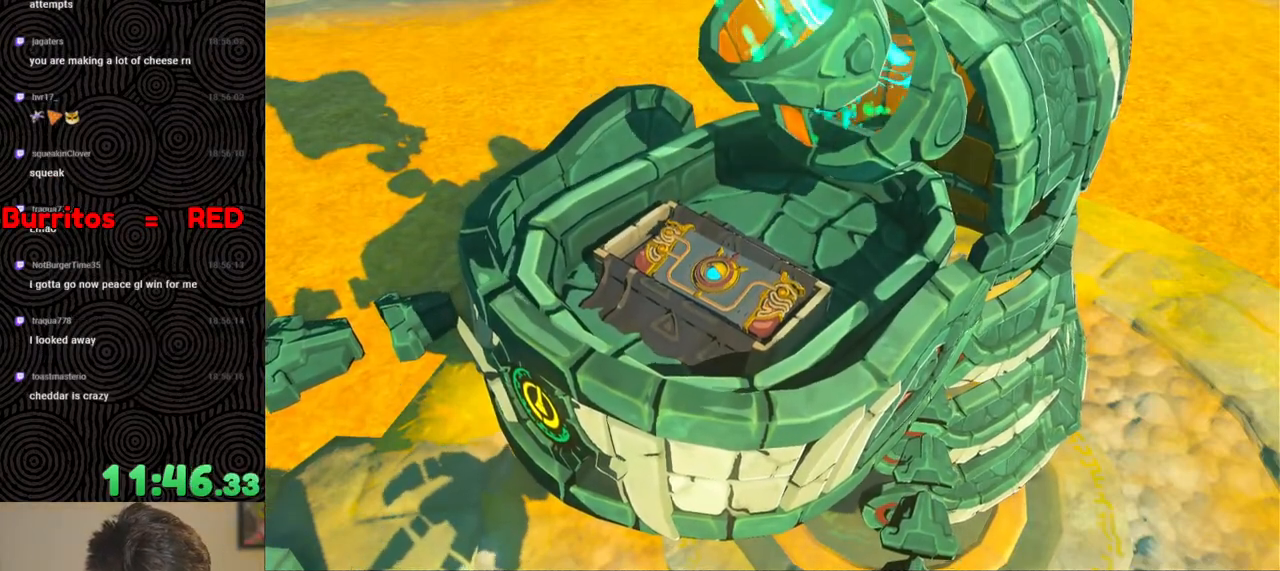
{"buttons": [], "left_stick": "center", "right_stick": "center", "events": []}
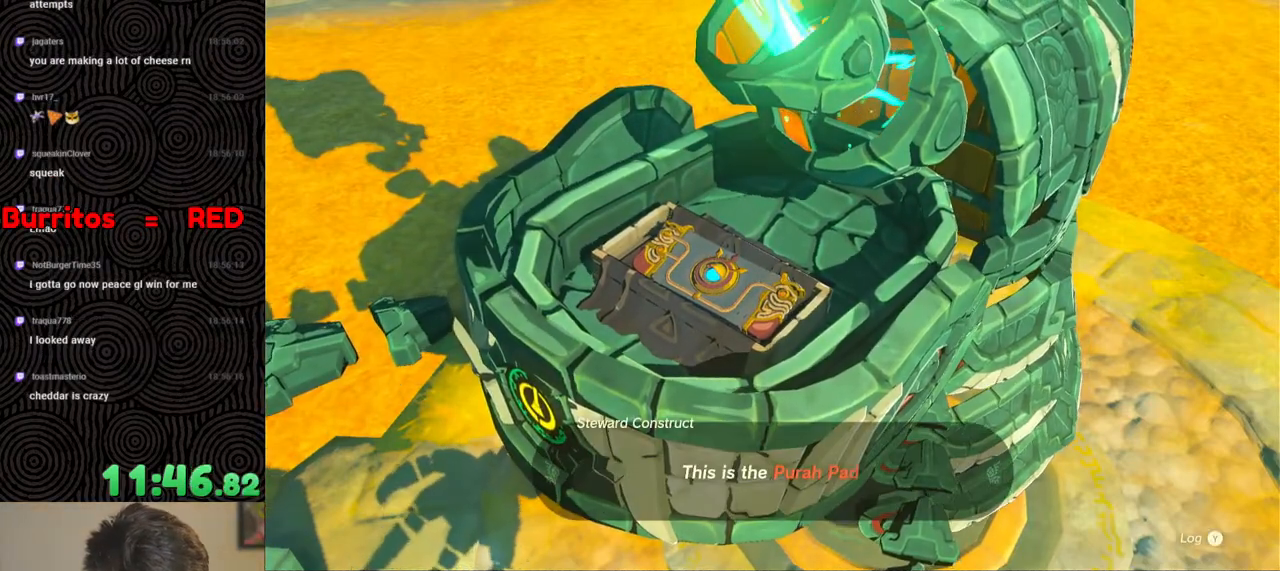
{"buttons": [], "left_stick": "center", "right_stick": "center", "events": []}
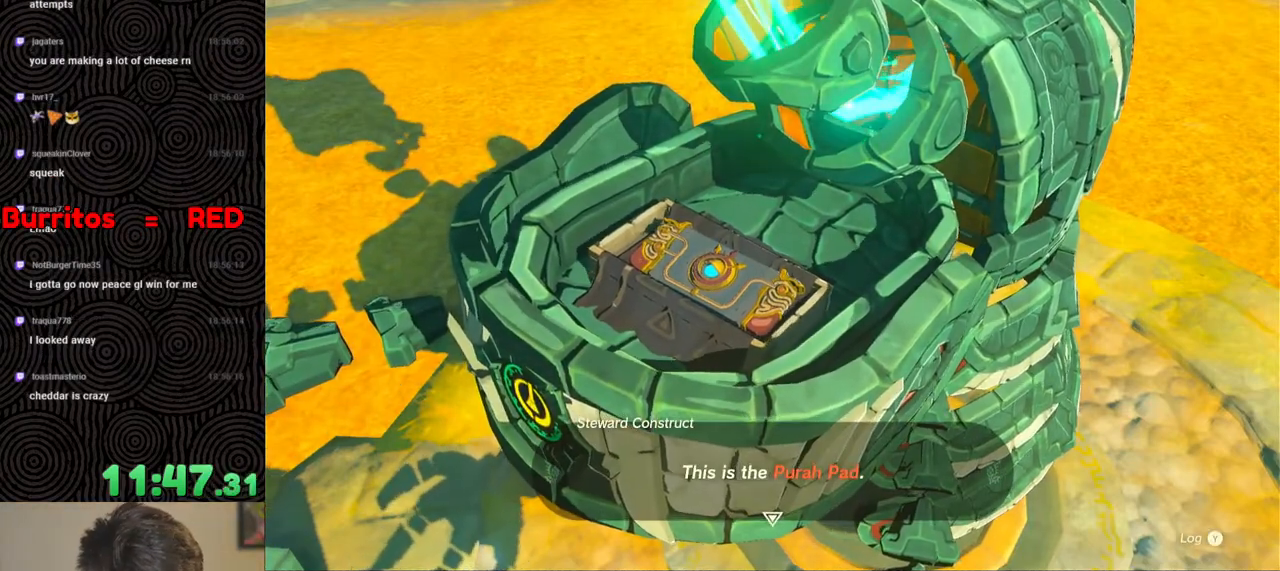
{"buttons": ["B"], "left_stick": "center", "right_stick": "center", "events": [[500, "B", "down"]]}
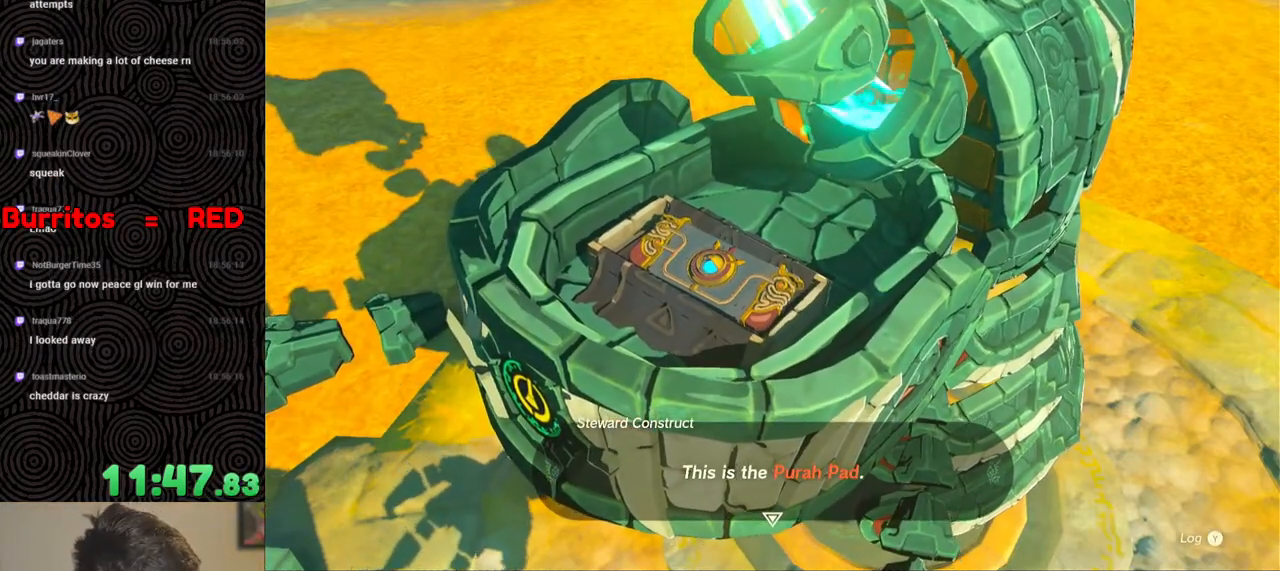
{"buttons": ["B"], "left_stick": "center", "right_stick": "center", "events": [[83, "B", "up"], [167, "B", "down"], [250, "B", "up"], [317, "B", "down"], [383, "B", "up"], [450, "B", "down"]]}
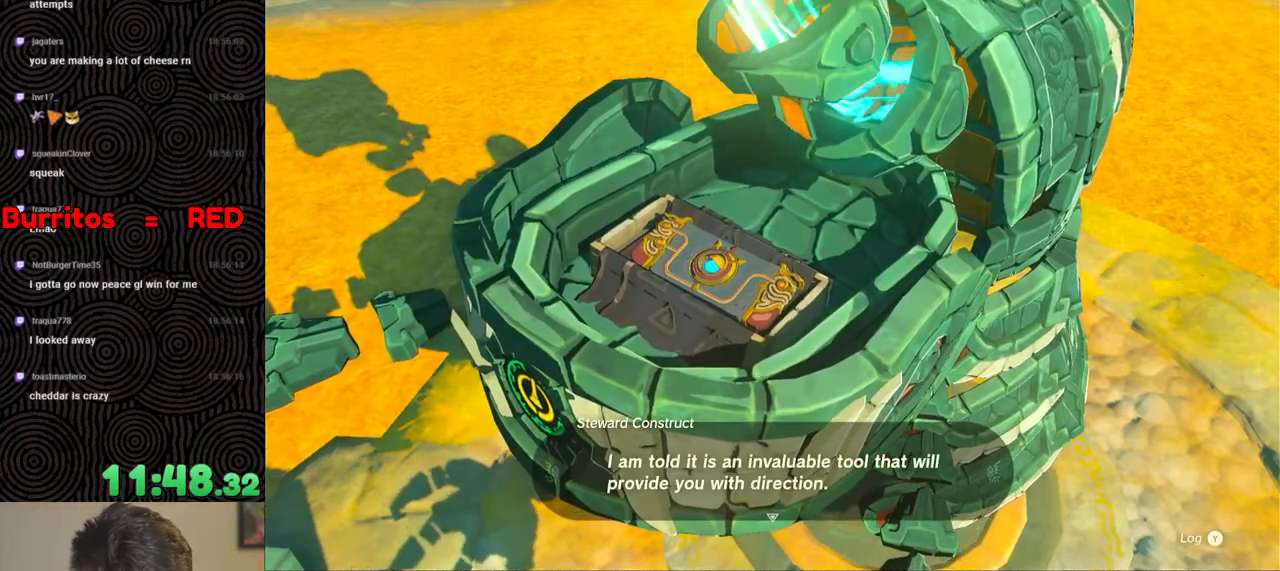
{"buttons": [], "left_stick": "center", "right_stick": "center", "events": [[33, "B", "up"], [83, "B", "down"], [150, "B", "up"], [233, "B", "down"], [367, "B", "up"]]}